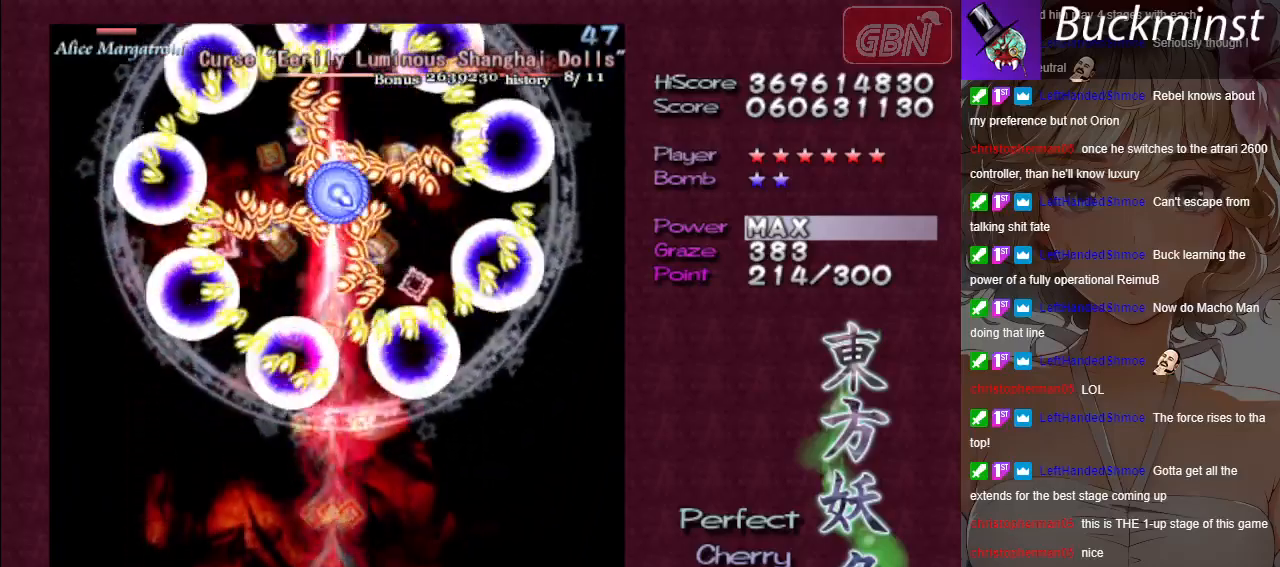
Gameplay with a controller (Xbox layout); each line is a JSON object with the inputs held at the frame after it. "events" lists button and stick changes between this image and that frame as [ms after this image, input, new state], when the widget could be followed in between. Not read: right_stick.
{"buttons": ["A", "X"], "left_stick": "center", "events": []}
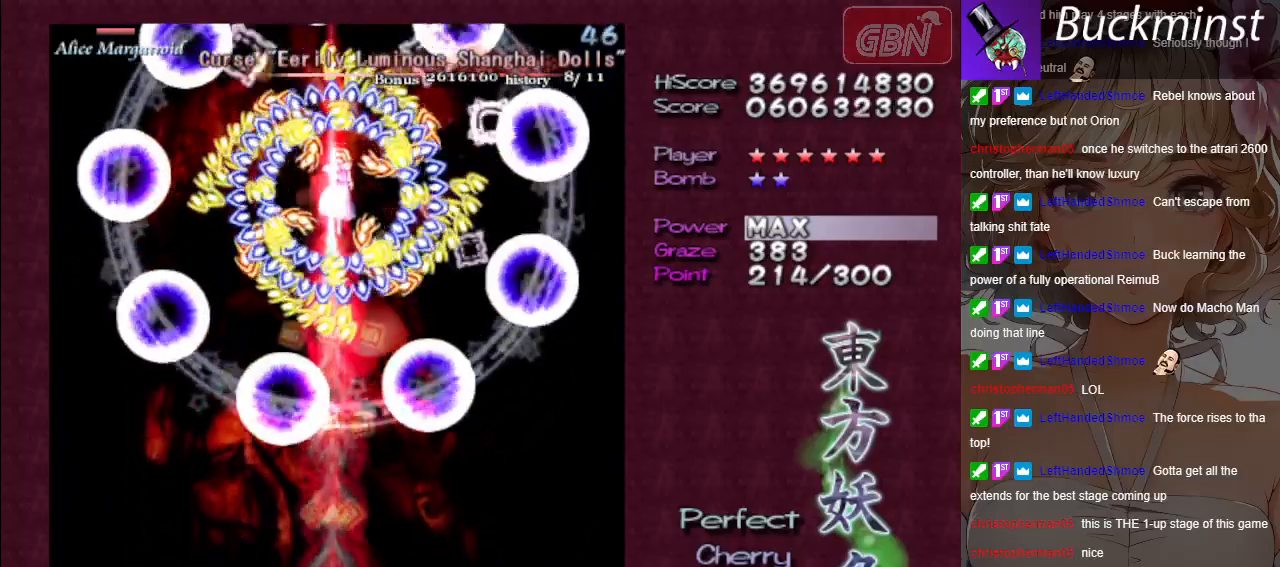
{"buttons": ["A", "X"], "left_stick": "center", "events": []}
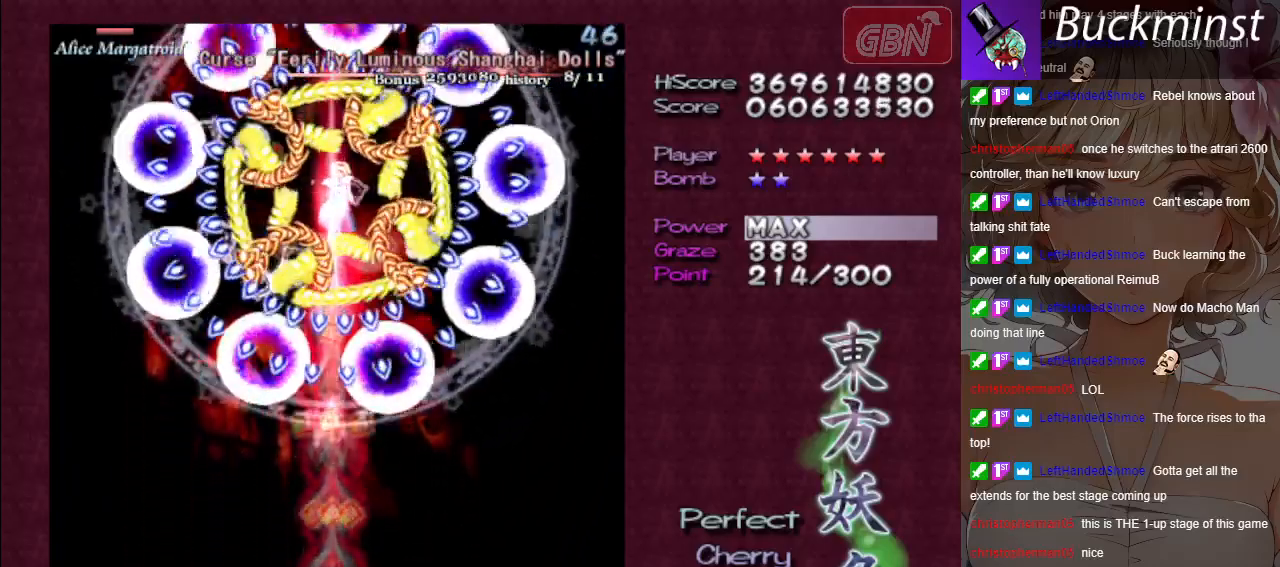
{"buttons": ["A", "X"], "left_stick": "center", "events": []}
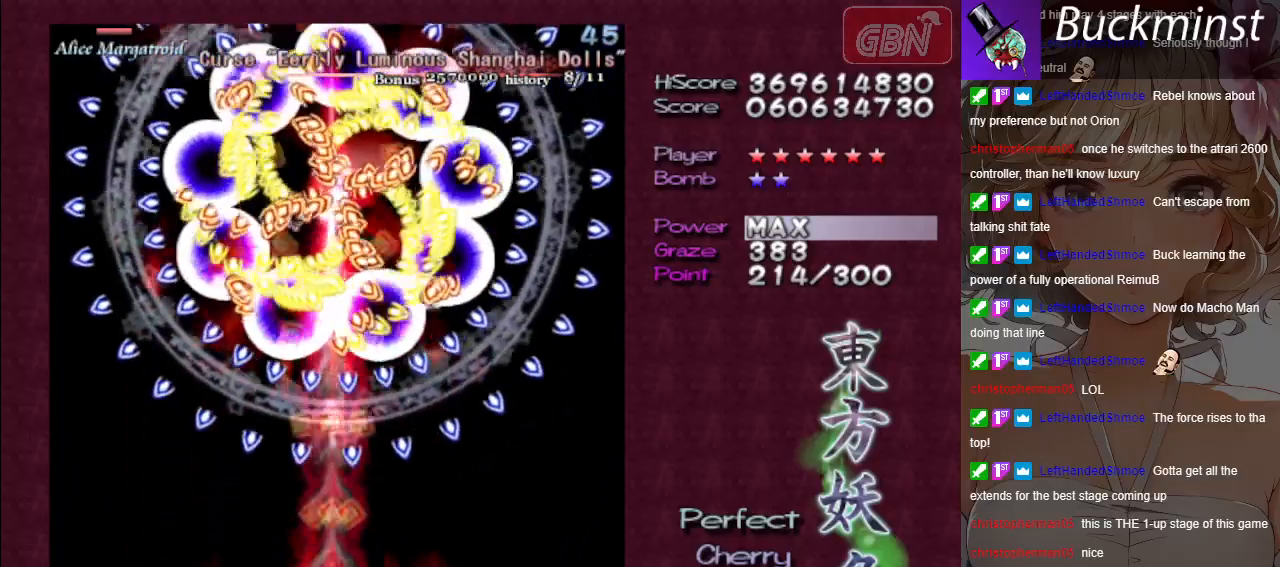
{"buttons": ["A", "X"], "left_stick": "center", "events": []}
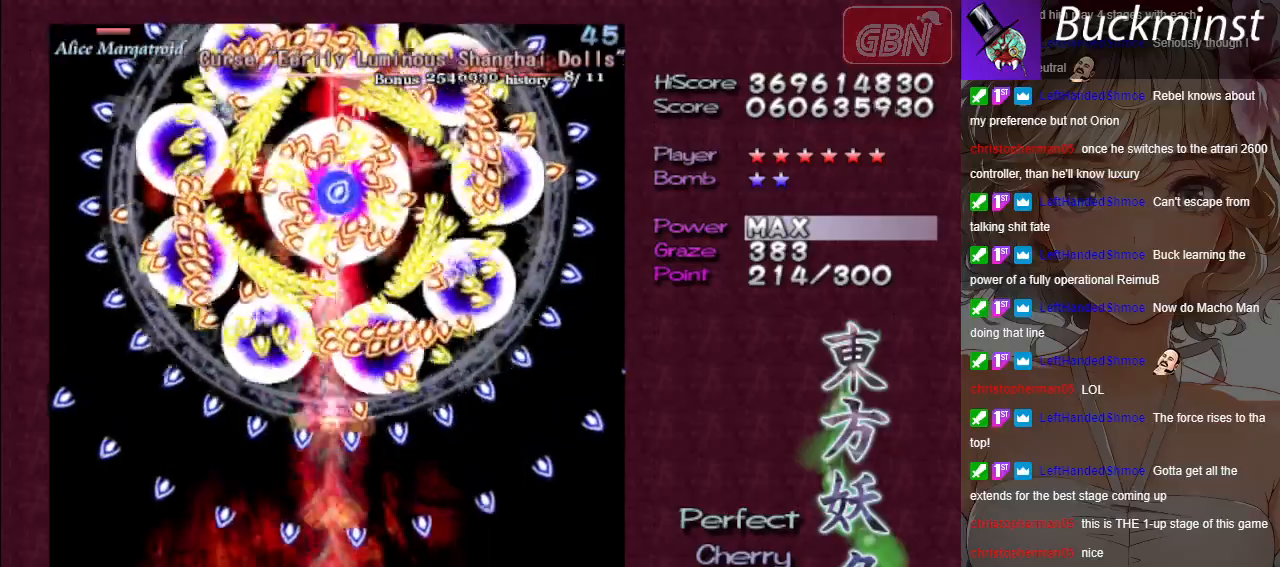
{"buttons": ["A"], "left_stick": "center", "events": [[133, "left_stick", "down"], [250, "X", "up"], [250, "left_stick", "center"]]}
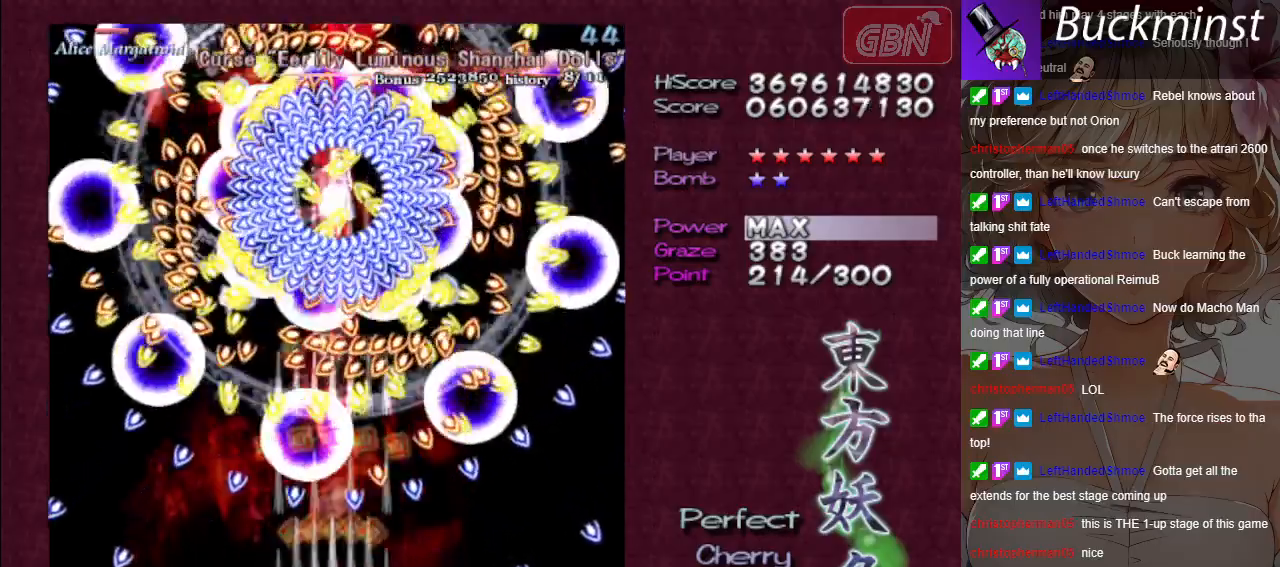
{"buttons": ["A"], "left_stick": "center", "events": []}
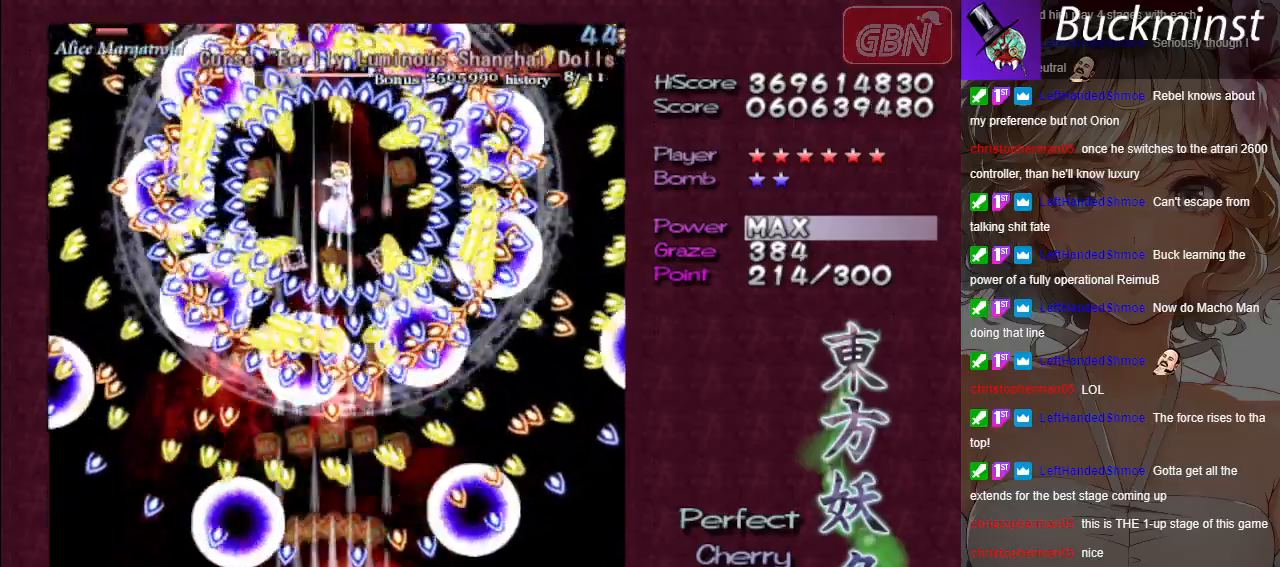
{"buttons": ["A"], "left_stick": "center", "events": []}
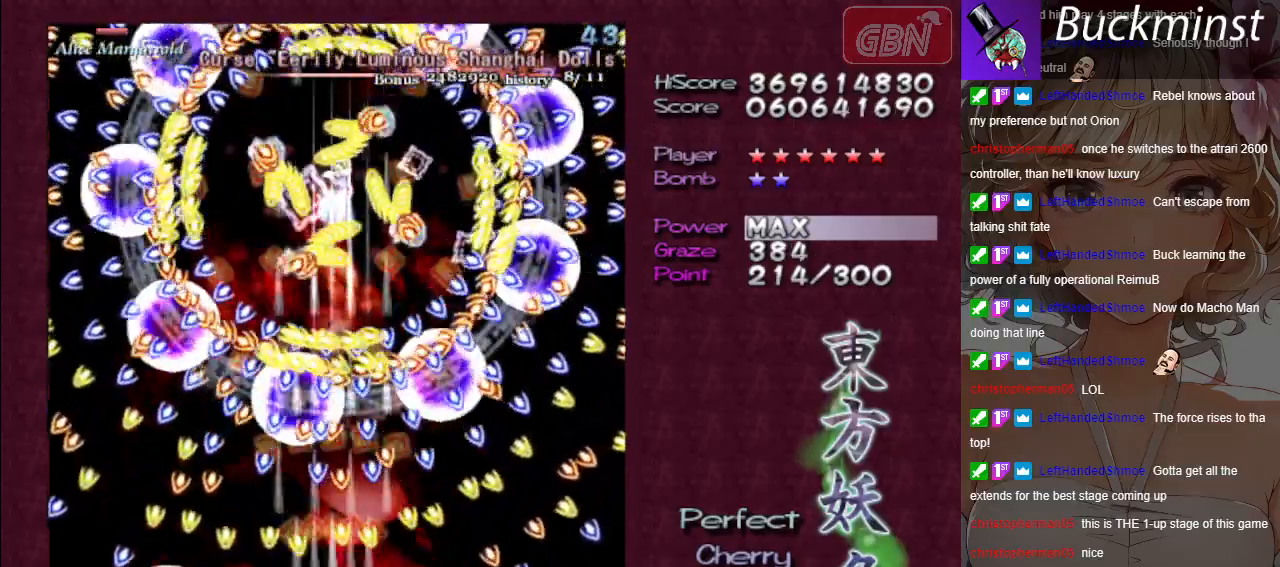
{"buttons": ["A"], "left_stick": "center", "events": []}
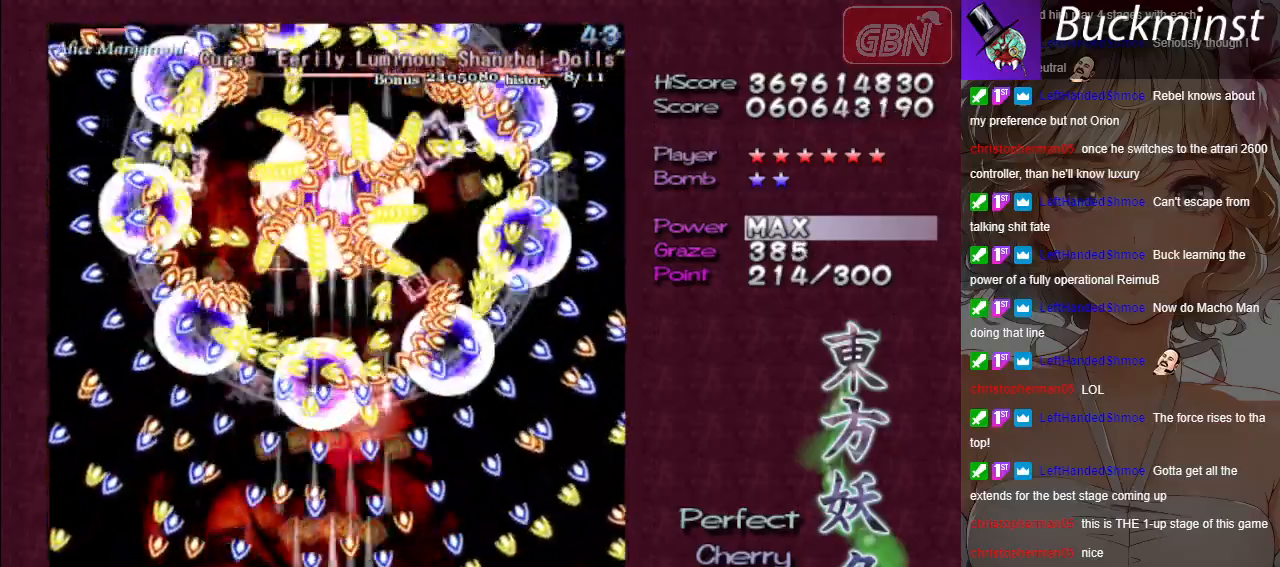
{"buttons": ["A", "X"], "left_stick": "center", "events": [[33, "X", "down"], [317, "left_stick", "right"], [400, "left_stick", "center"]]}
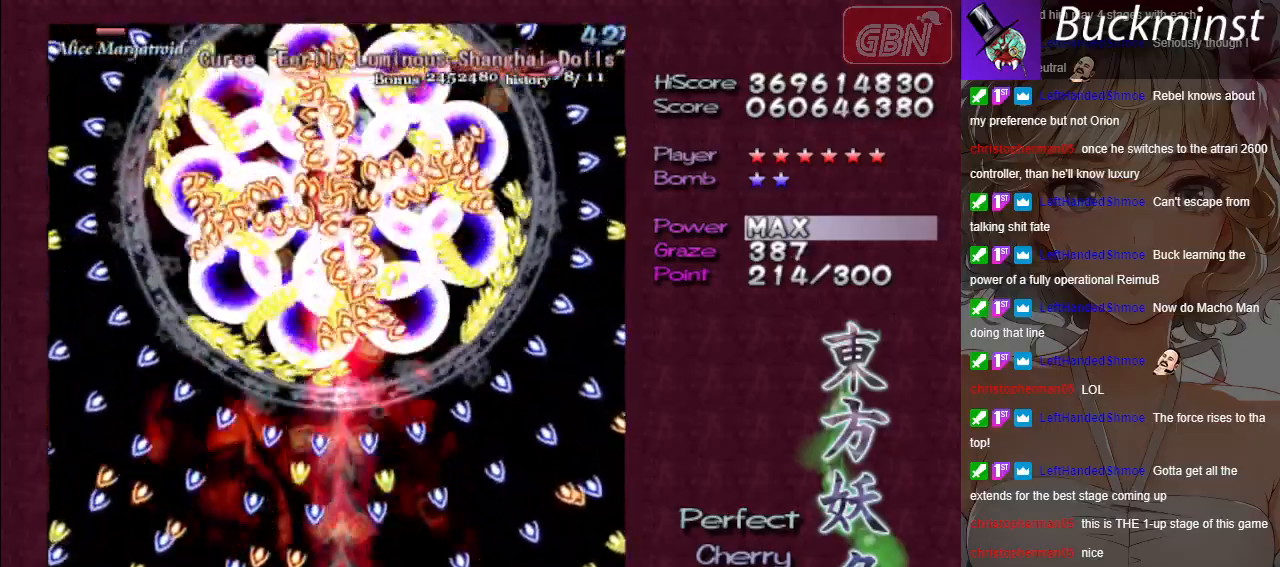
{"buttons": ["A"], "left_stick": "center", "events": [[183, "left_stick", "left"], [300, "left_stick", "center"], [433, "X", "up"]]}
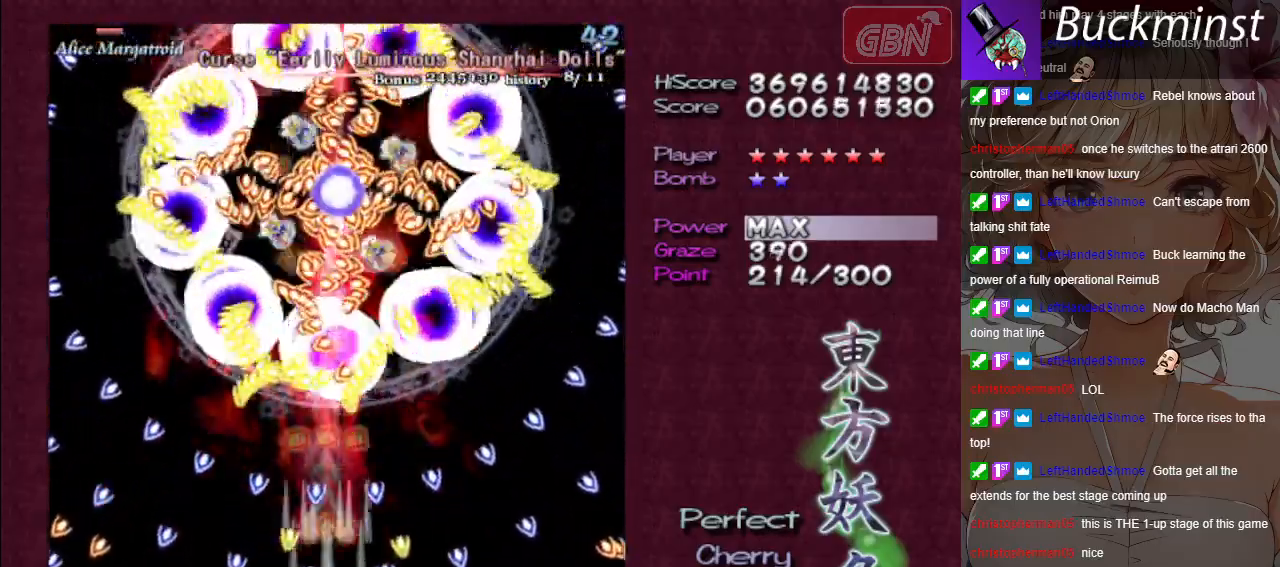
{"buttons": ["A"], "left_stick": "center", "events": []}
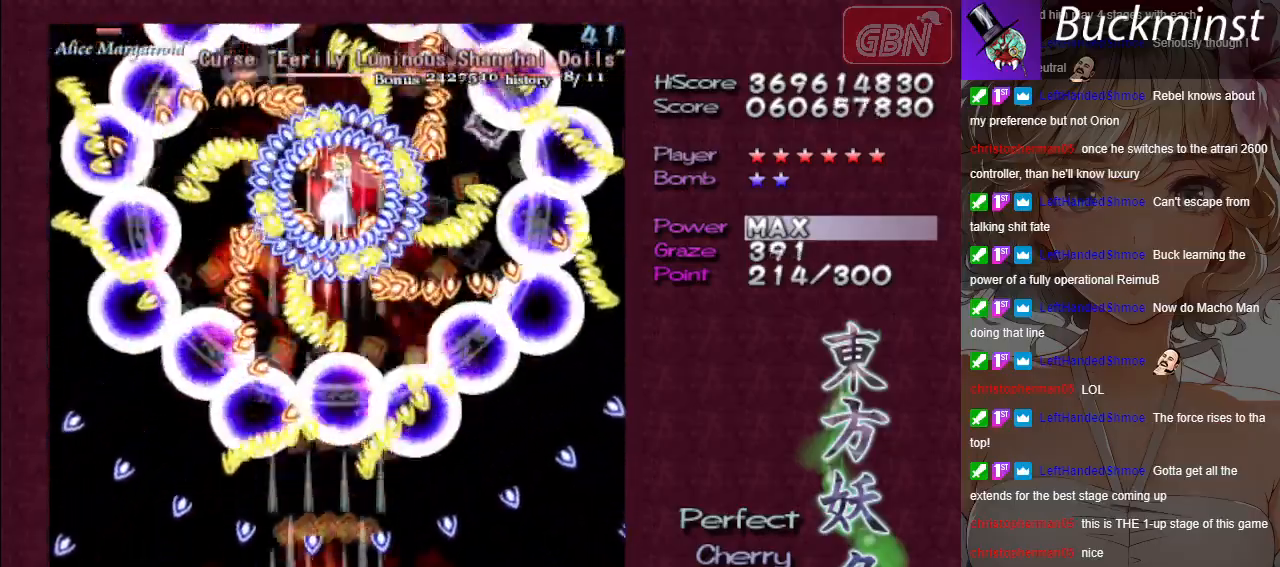
{"buttons": ["A"], "left_stick": "center", "events": []}
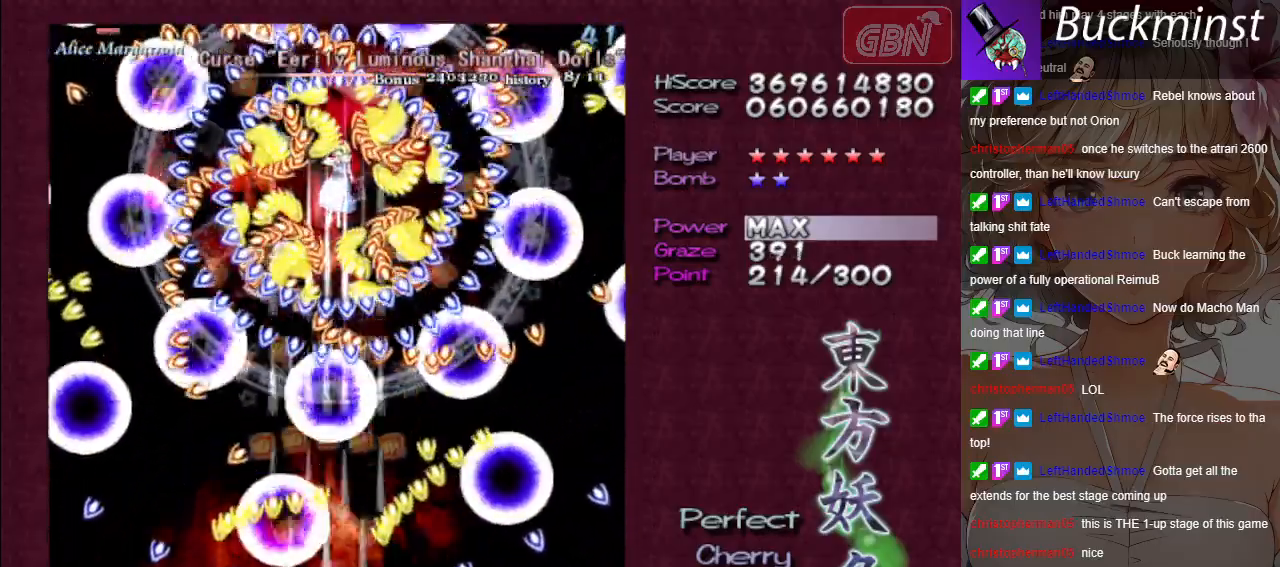
{"buttons": ["A", "X"], "left_stick": "right", "events": [[183, "X", "down"], [283, "left_stick", "right"]]}
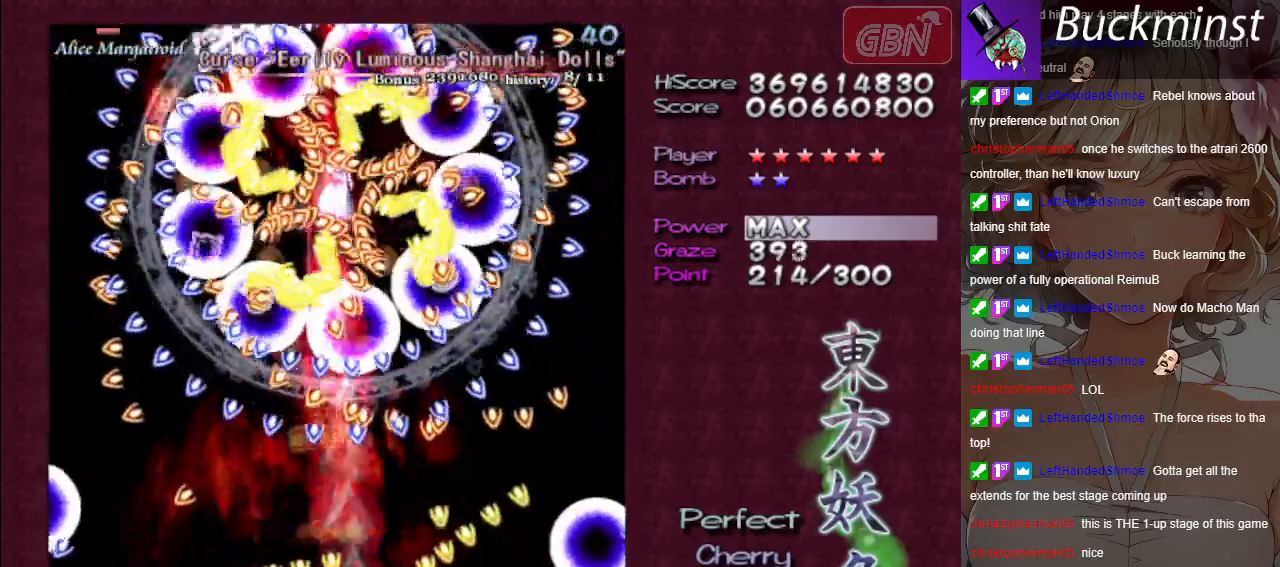
{"buttons": ["A", "X"], "left_stick": "up-right", "events": [[50, "left_stick", "up"], [383, "left_stick", "up-right"]]}
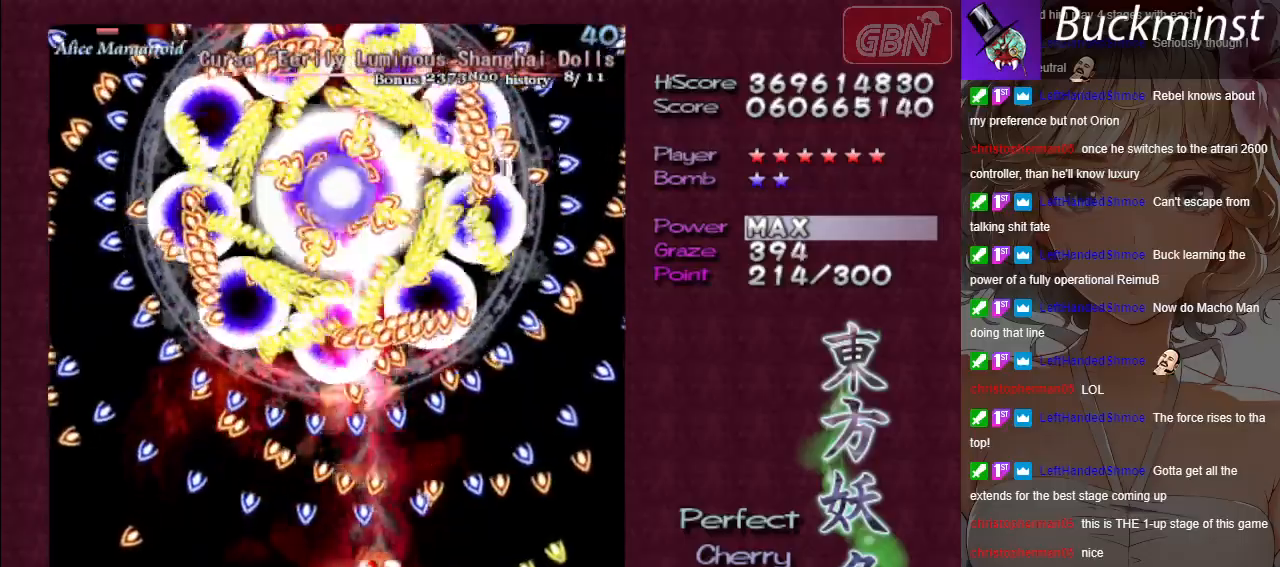
{"buttons": ["A"], "left_stick": "center", "events": [[33, "left_stick", "up-left"], [233, "left_stick", "down-left"], [283, "X", "up"], [433, "left_stick", "center"]]}
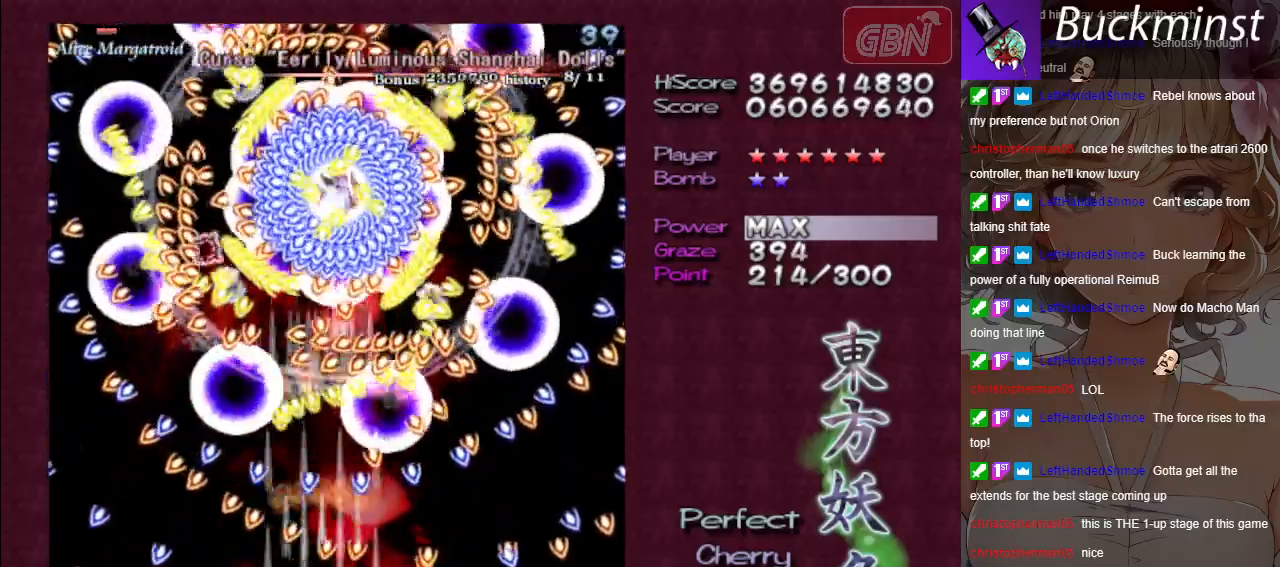
{"buttons": ["A"], "left_stick": "center", "events": [[200, "left_stick", "down-right"], [300, "left_stick", "center"]]}
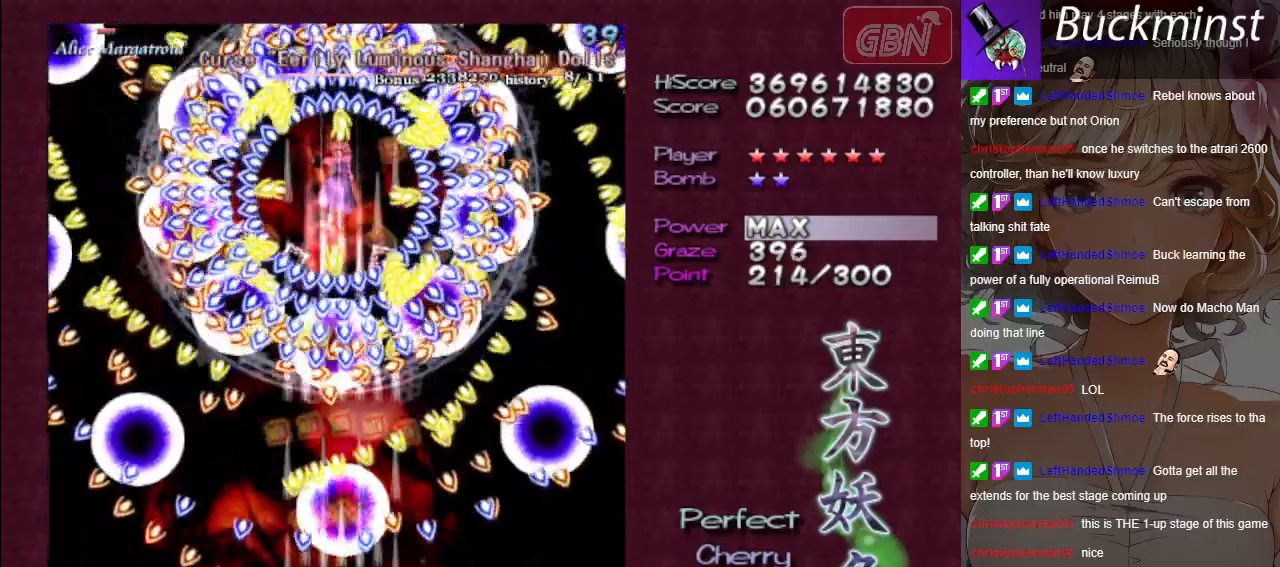
{"buttons": ["A", "X"], "left_stick": "center", "events": [[217, "left_stick", "down-right"], [317, "X", "down"], [317, "left_stick", "center"]]}
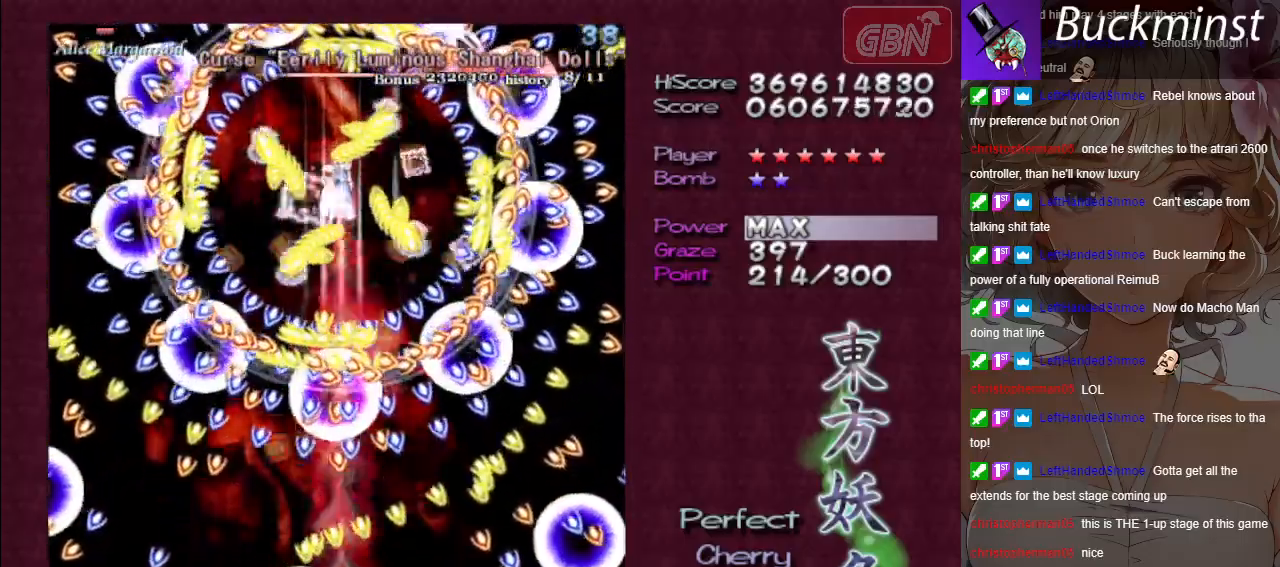
{"buttons": ["A", "X"], "left_stick": "left", "events": [[33, "left_stick", "down-right"], [150, "left_stick", "center"], [383, "left_stick", "left"]]}
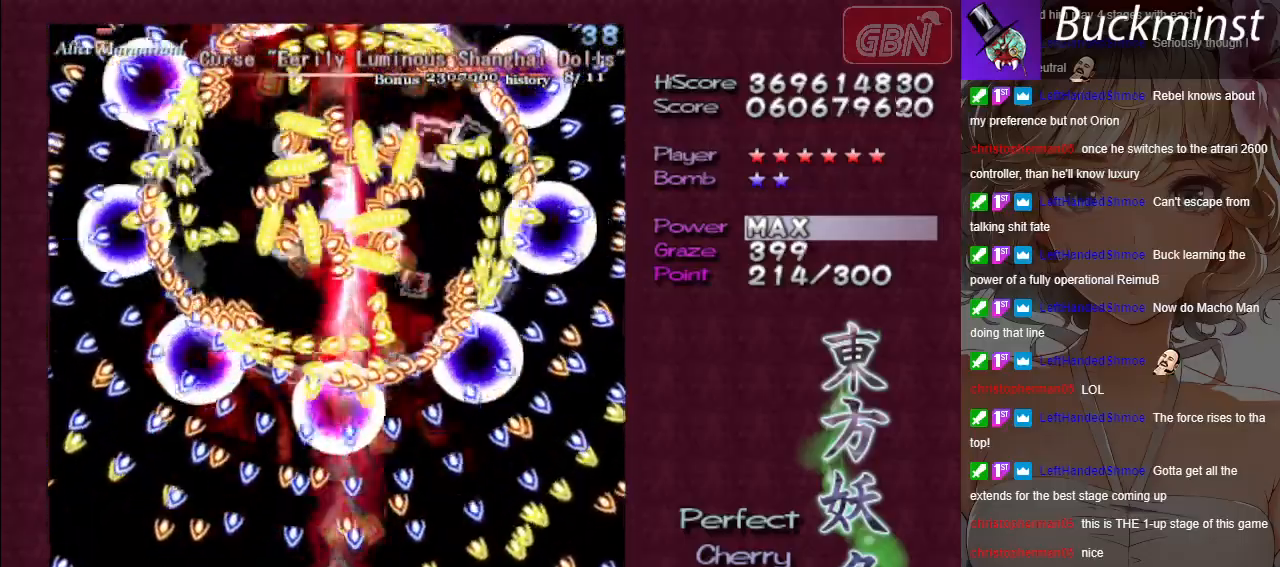
{"buttons": ["A"], "left_stick": "center", "events": [[67, "left_stick", "center"], [183, "left_stick", "left"], [300, "left_stick", "center"], [500, "X", "up"]]}
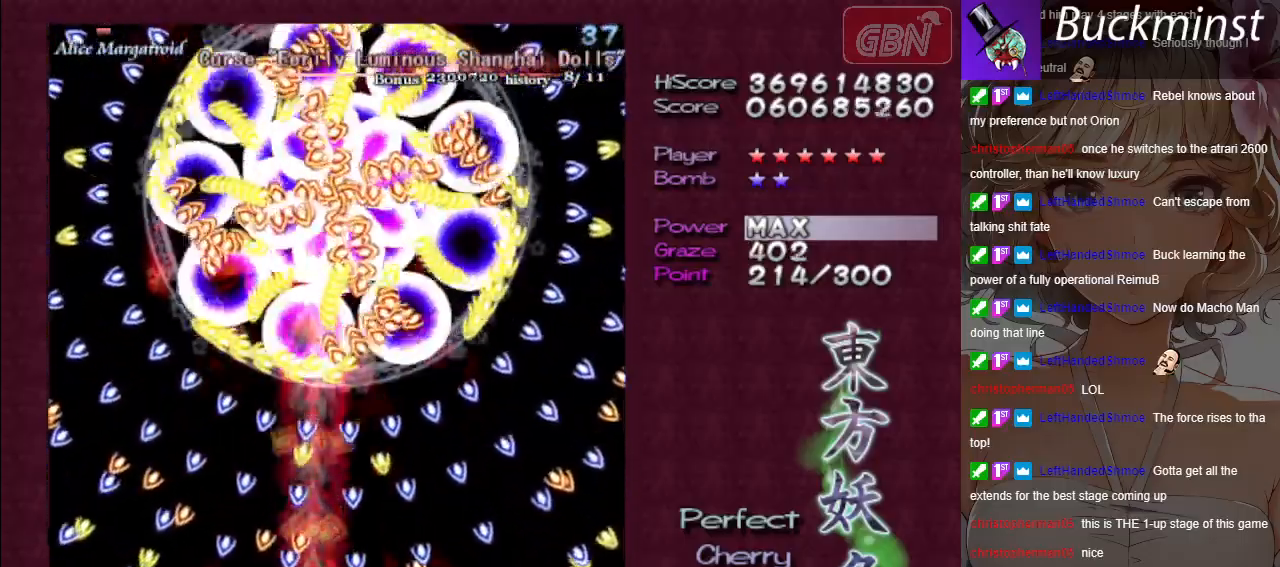
{"buttons": ["A"], "left_stick": "center", "events": [[367, "left_stick", "right"], [433, "left_stick", "center"]]}
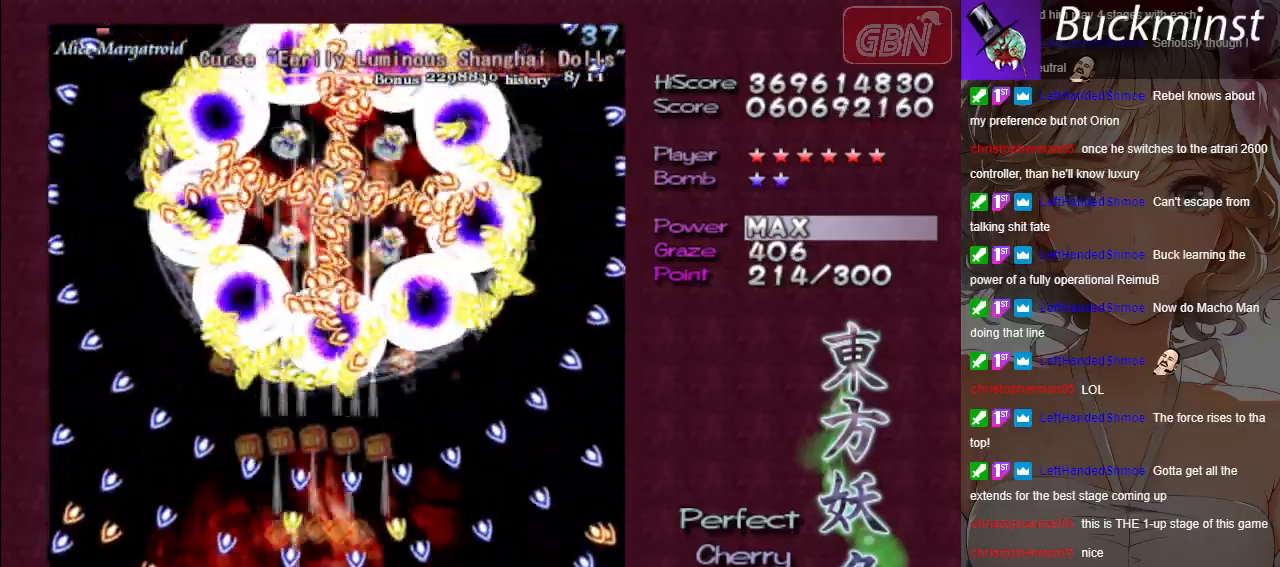
{"buttons": ["A"], "left_stick": "center", "events": []}
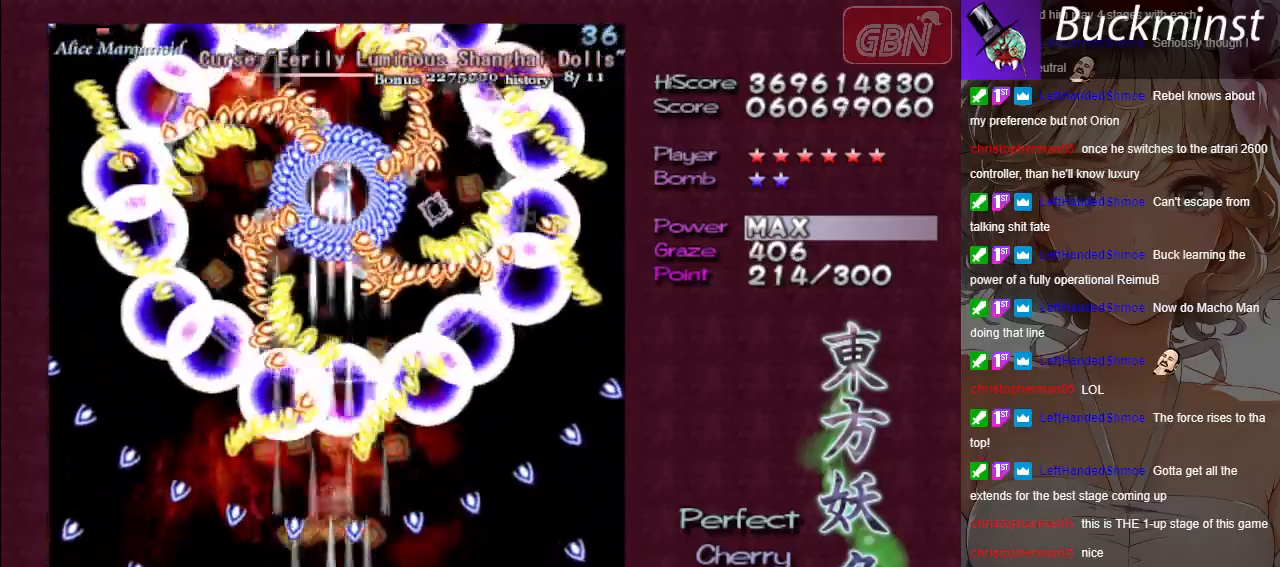
{"buttons": ["A"], "left_stick": "center", "events": []}
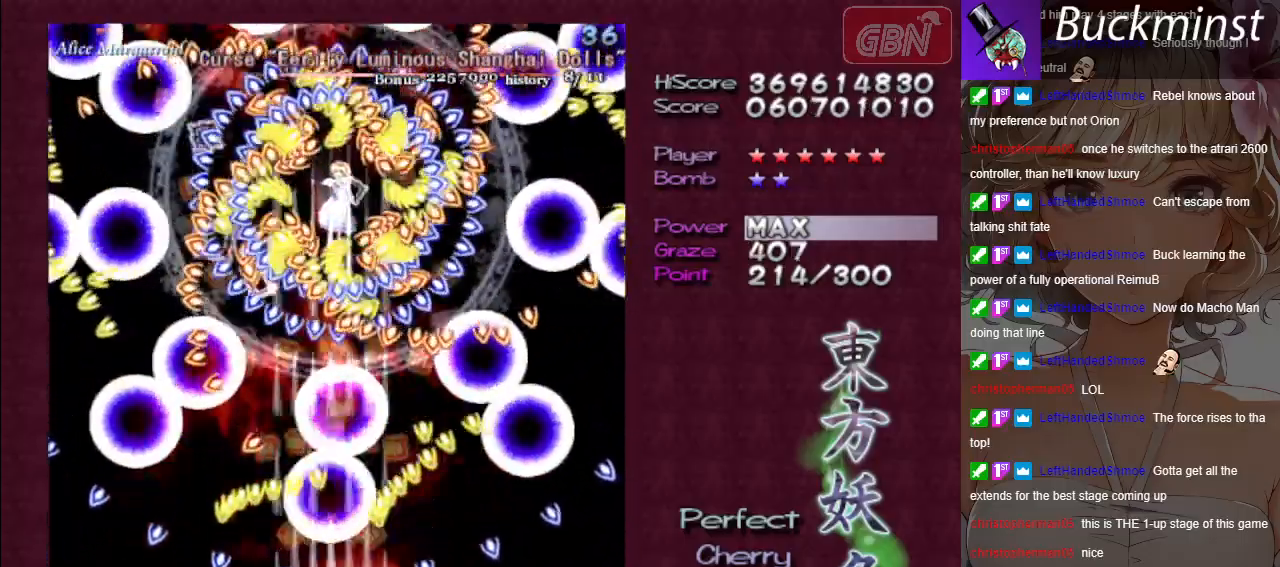
{"buttons": ["A"], "left_stick": "center", "events": []}
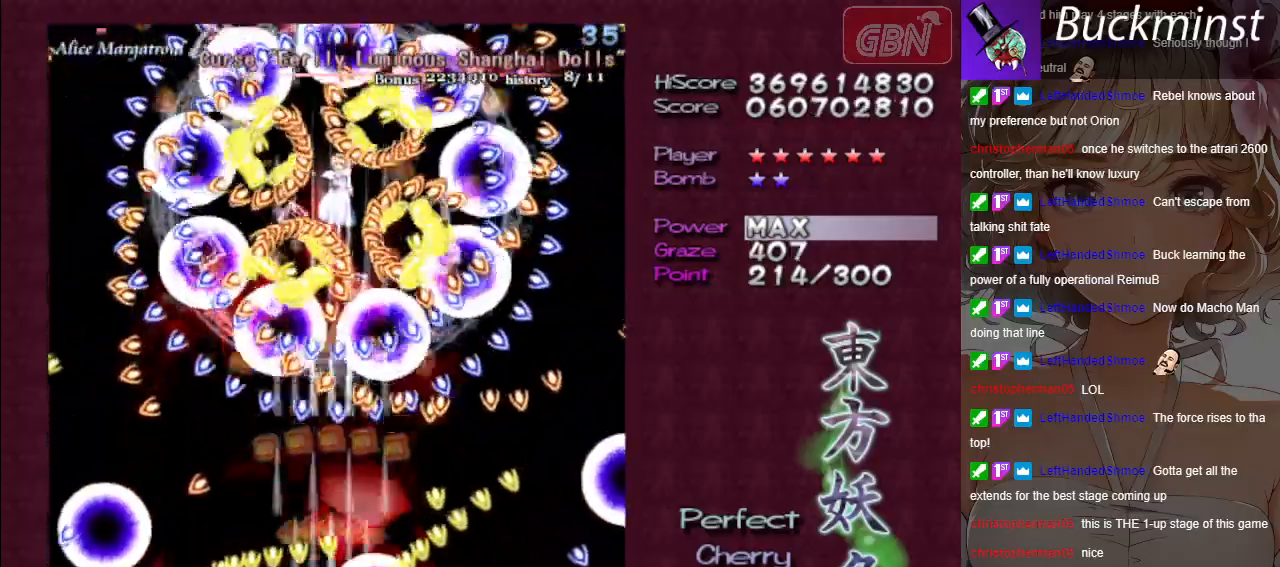
{"buttons": ["A"], "left_stick": "center", "events": []}
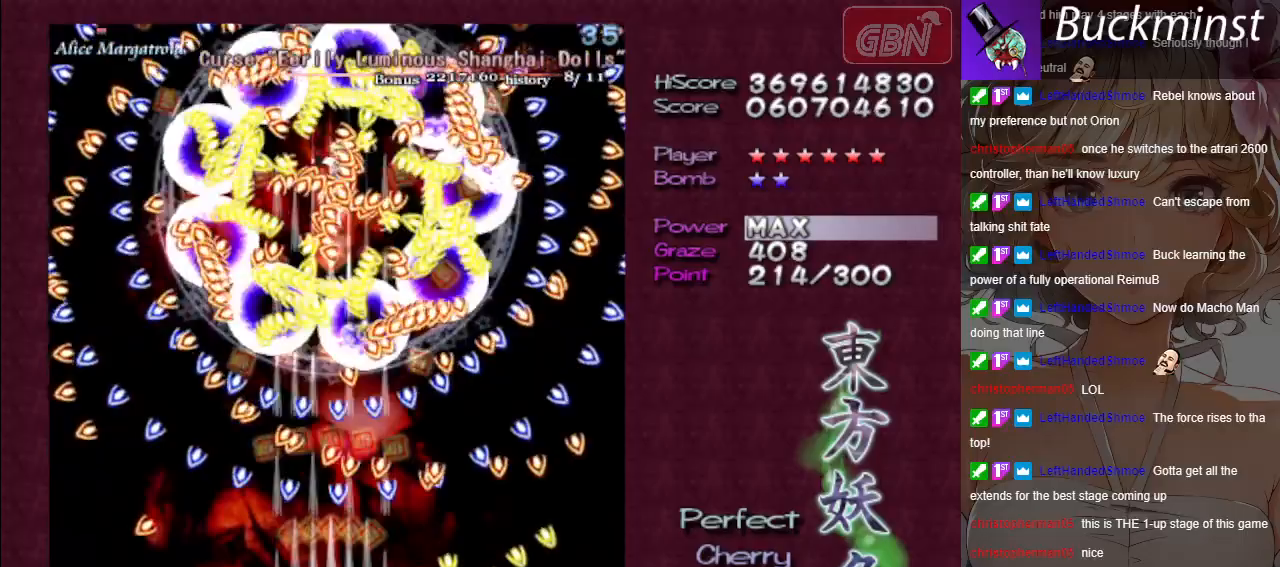
{"buttons": ["A"], "left_stick": "center", "events": []}
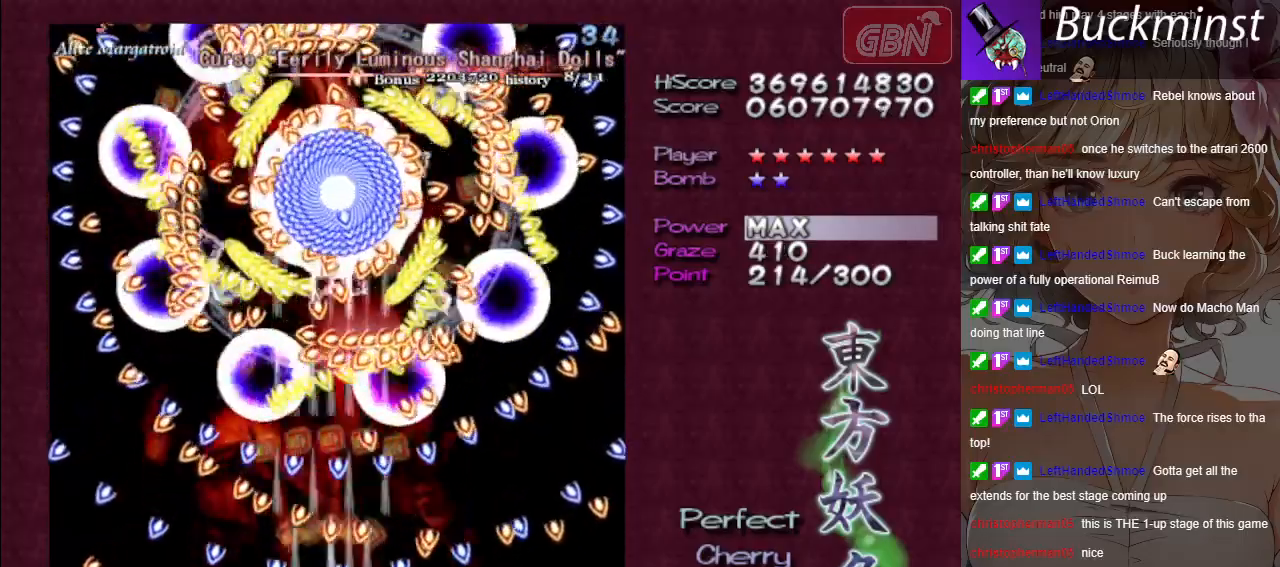
{"buttons": ["A", "X"], "left_stick": "center", "events": [[333, "X", "down"], [383, "left_stick", "left"], [483, "left_stick", "center"]]}
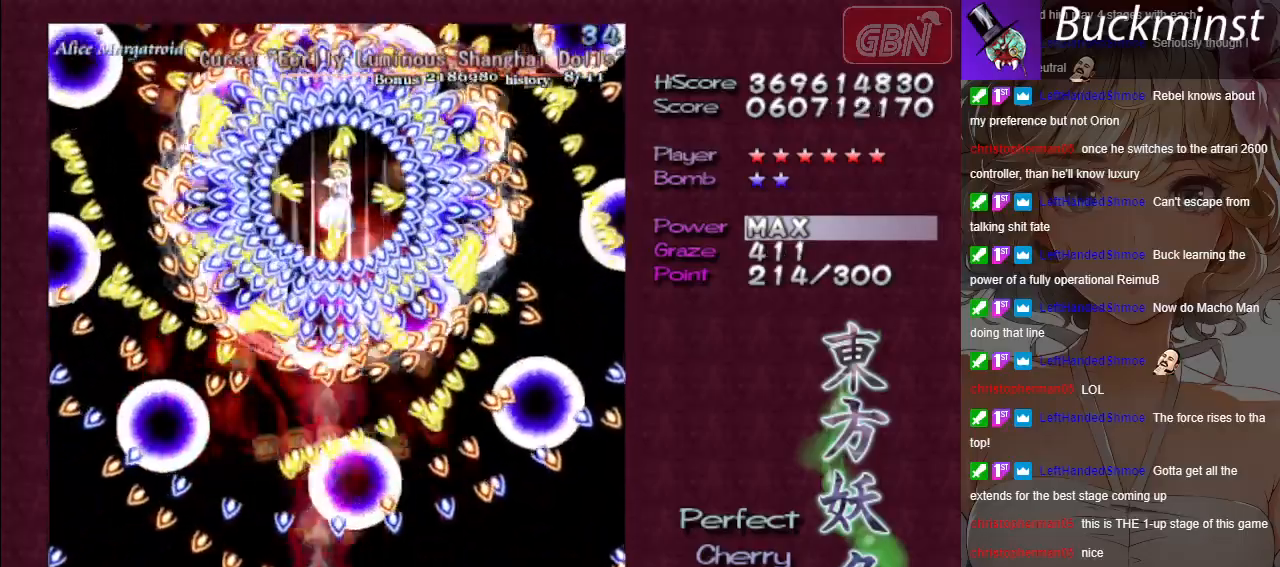
{"buttons": ["A", "X"], "left_stick": "center", "events": [[217, "left_stick", "right"], [417, "left_stick", "center"]]}
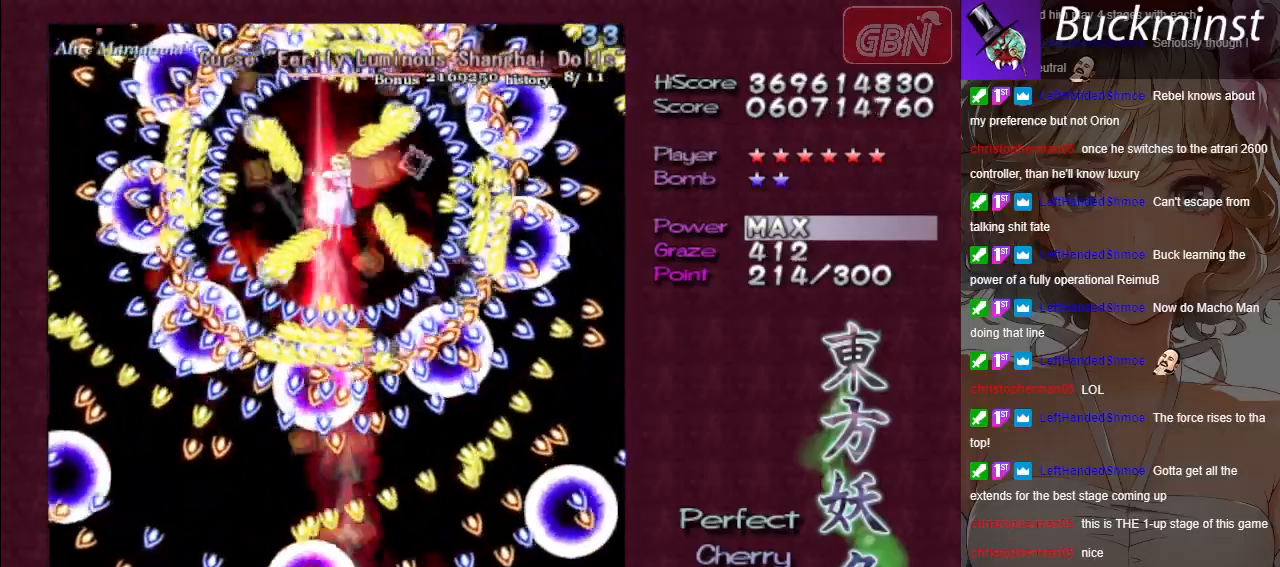
{"buttons": ["A", "X"], "left_stick": "center", "events": [[383, "left_stick", "up-left"], [500, "left_stick", "center"]]}
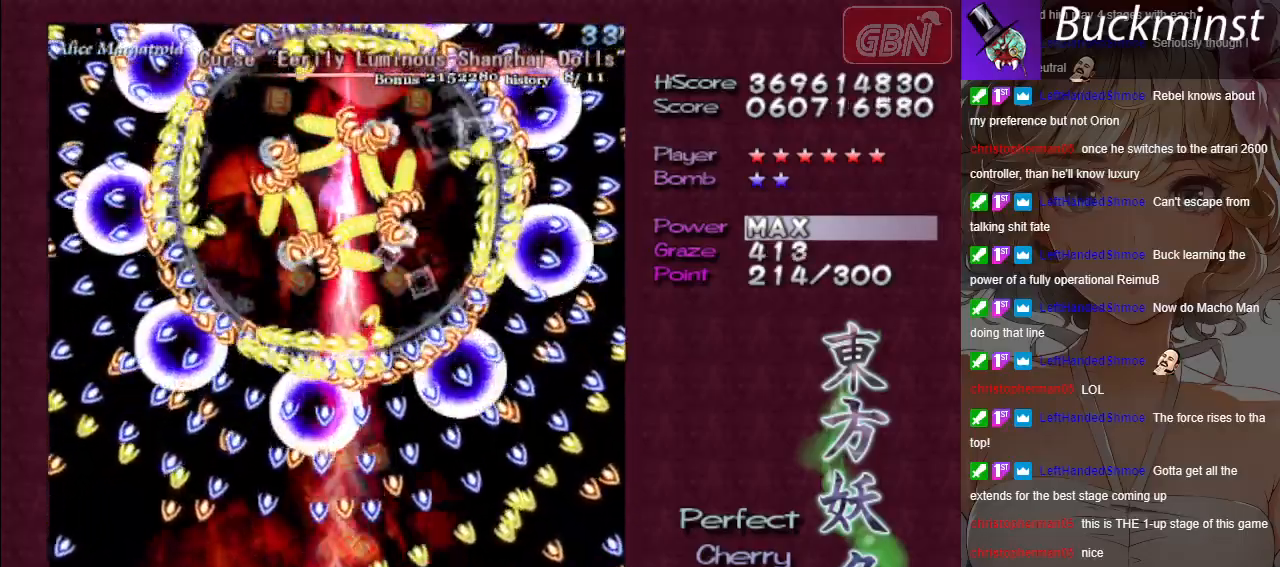
{"buttons": ["A"], "left_stick": "center", "events": [[117, "left_stick", "left"], [333, "left_stick", "center"], [417, "X", "up"]]}
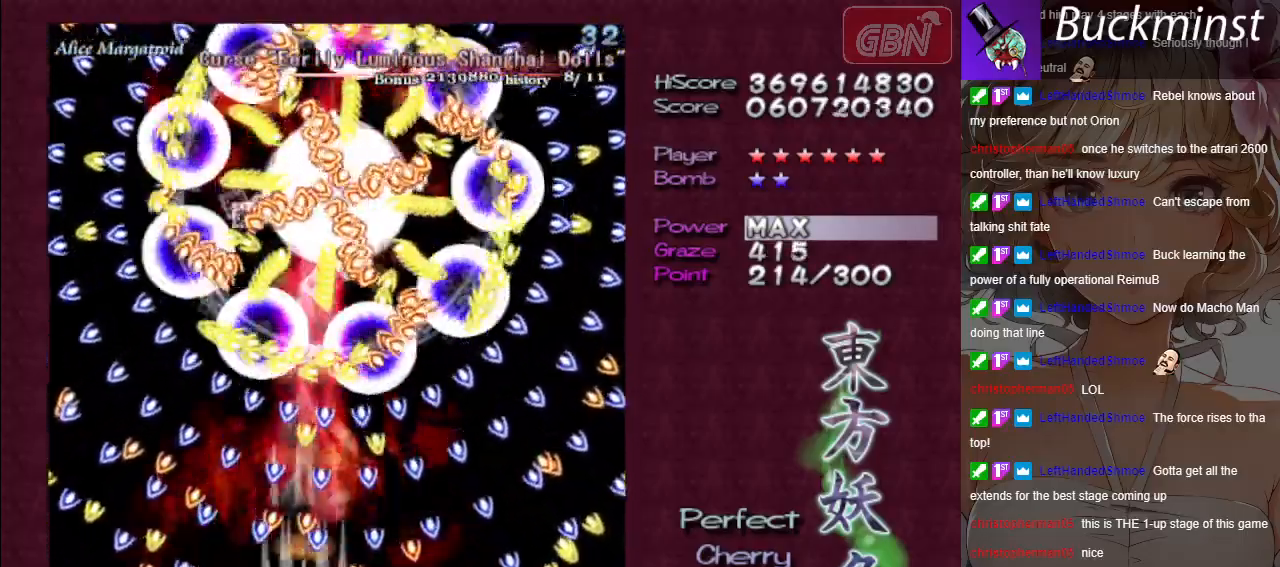
{"buttons": ["A", "X"], "left_stick": "center", "events": [[283, "X", "down"], [283, "left_stick", "right"], [500, "left_stick", "center"]]}